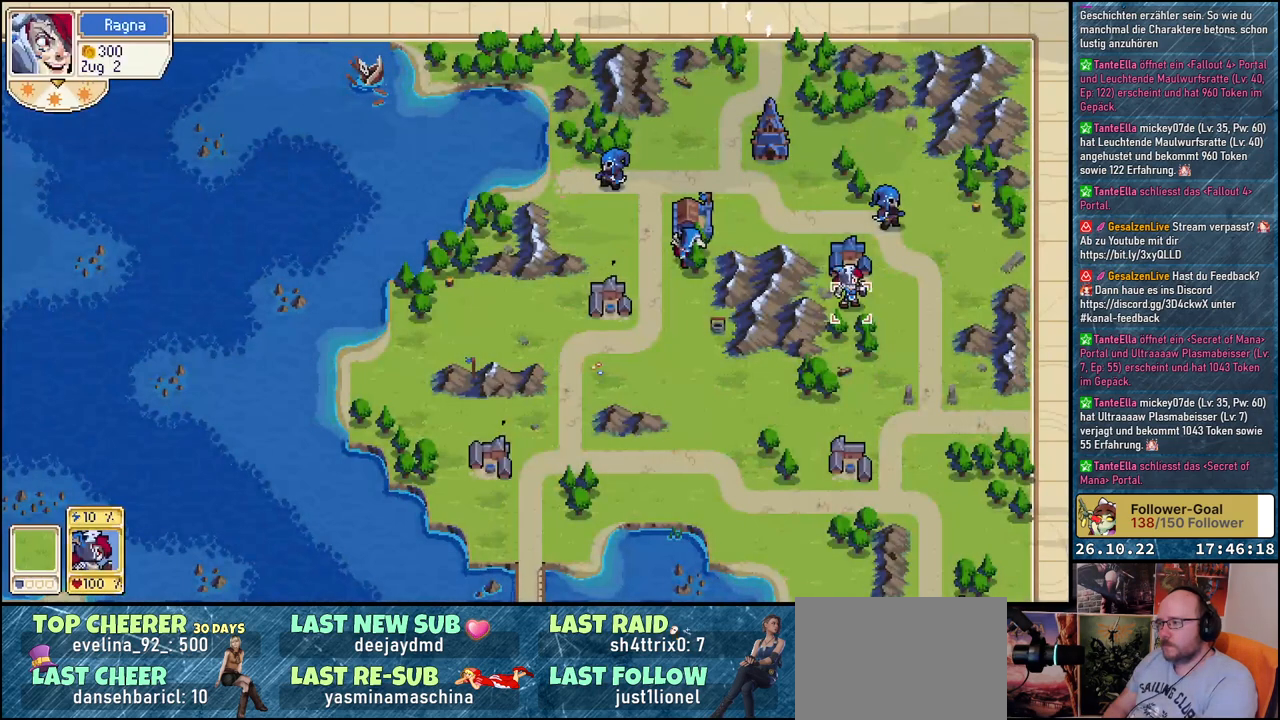
Gameplay with a controller (Xbox layout); each line is a JSON object with the inputs held at the frame after it. "events" lists button and stick changes between this image and that frame as [ms after this image, input, new state], when the widget could be followed in between. Not read: left_stick right_stick.
{"buttons": ["DPAD_UP"], "events": [[50, "DPAD_RIGHT", "down"], [183, "DPAD_RIGHT", "up"], [300, "DPAD_UP", "down"], [450, "DPAD_UP", "up"], [500, "DPAD_UP", "down"]]}
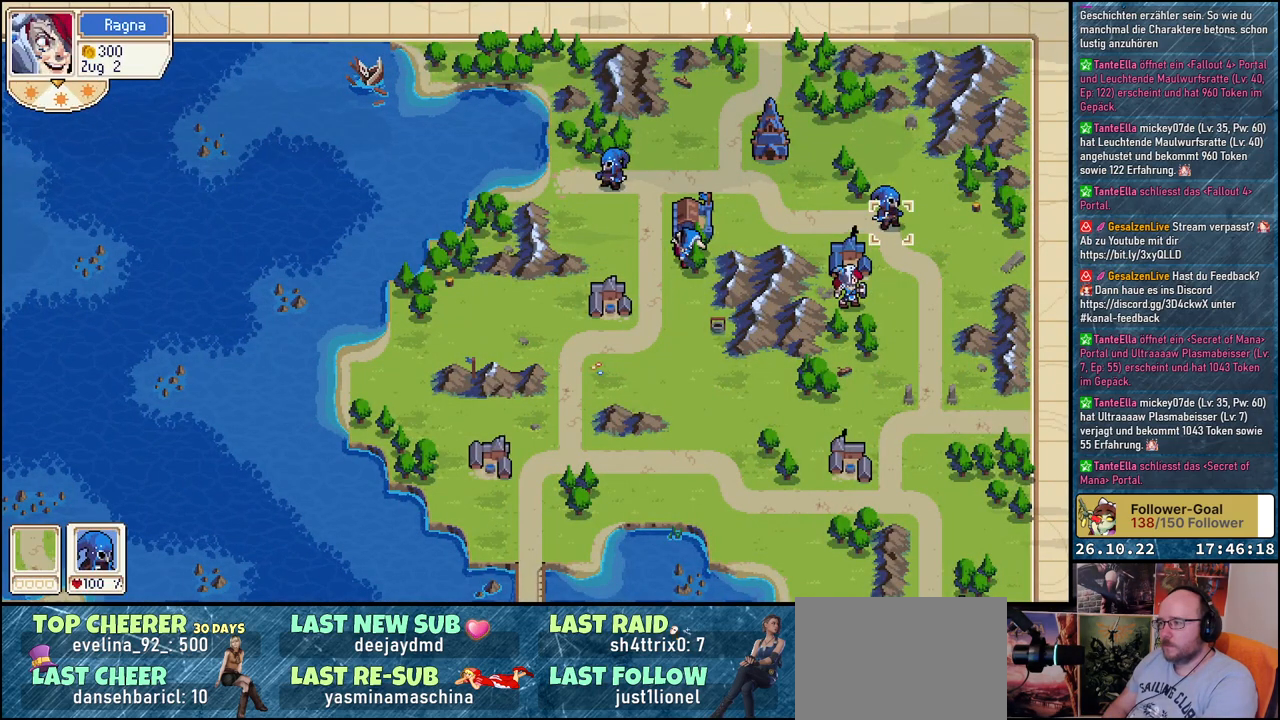
{"buttons": ["DPAD_DOWN"], "events": [[117, "DPAD_UP", "up"], [283, "A", "down"], [400, "A", "up"], [433, "DPAD_DOWN", "down"]]}
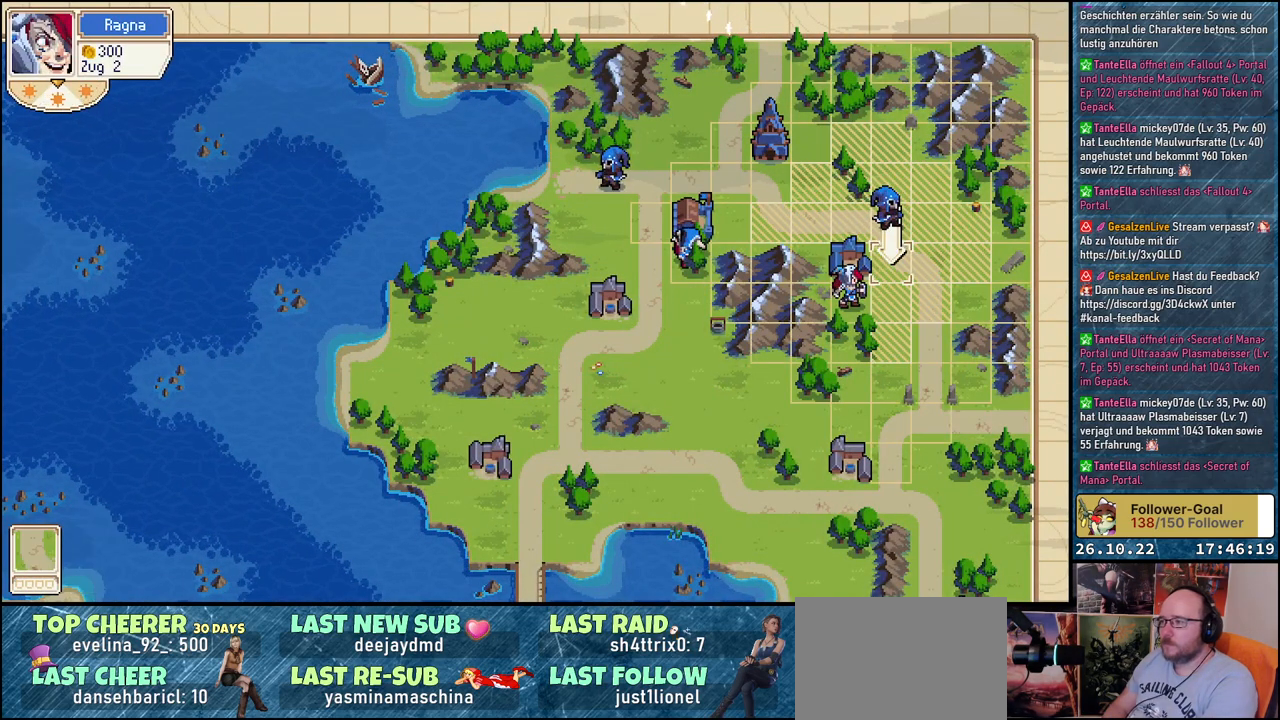
{"buttons": [], "events": [[133, "DPAD_DOWN", "up"], [233, "DPAD_RIGHT", "down"], [350, "DPAD_DOWN", "down"], [367, "DPAD_RIGHT", "up"], [500, "DPAD_DOWN", "up"]]}
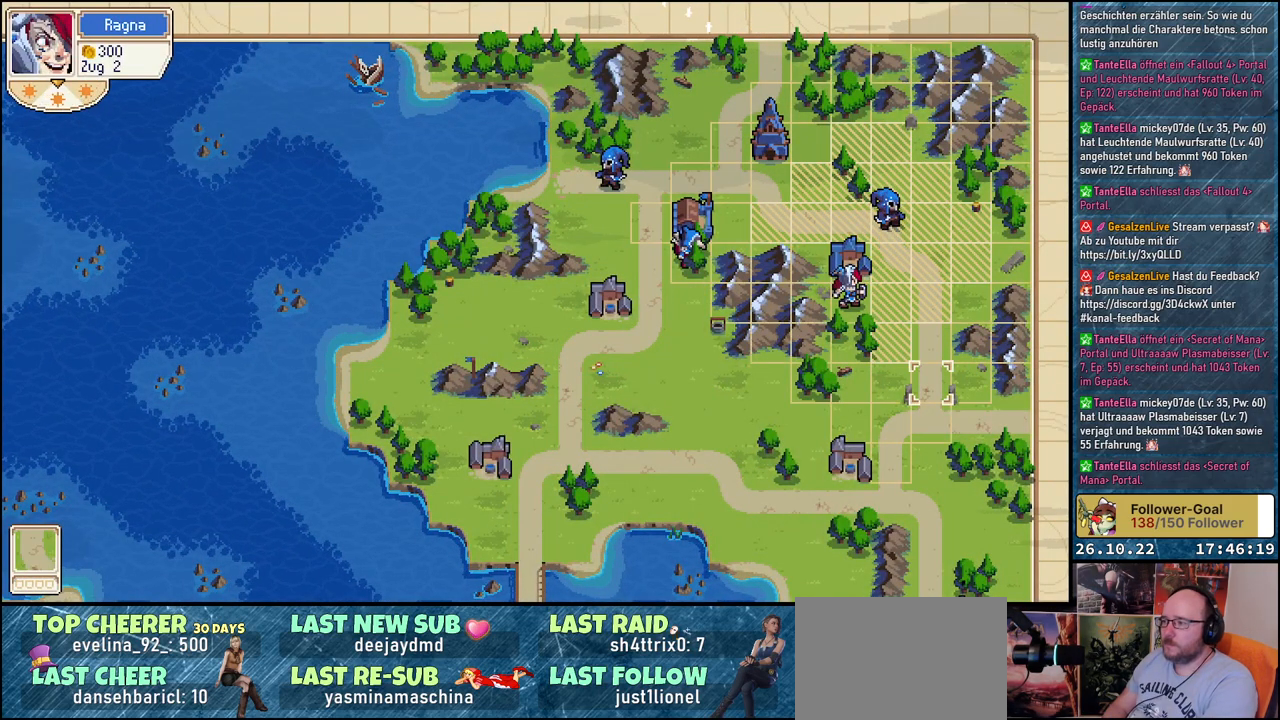
{"buttons": [], "events": [[300, "DPAD_LEFT", "down"], [433, "DPAD_LEFT", "up"]]}
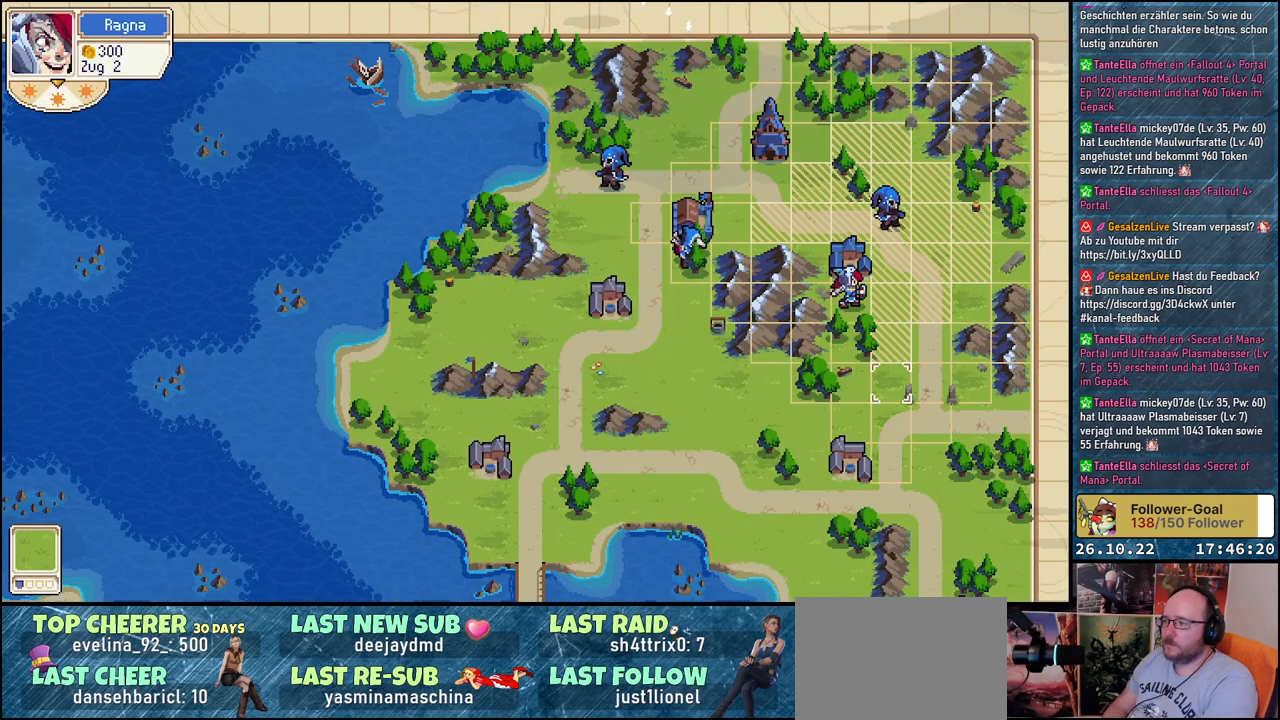
{"buttons": ["A"], "events": [[150, "DPAD_UP", "down"], [250, "DPAD_UP", "up"], [333, "A", "down"], [450, "A", "up"], [483, "A", "down"]]}
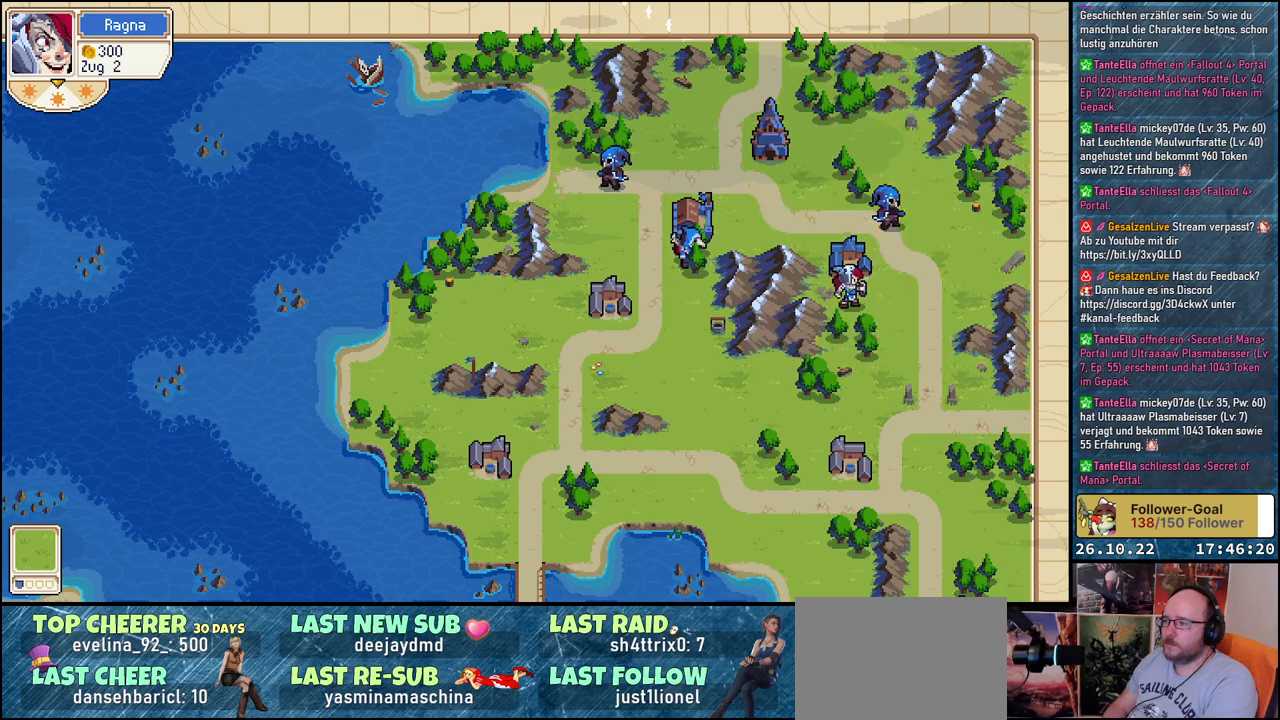
{"buttons": [], "events": [[83, "A", "up"]]}
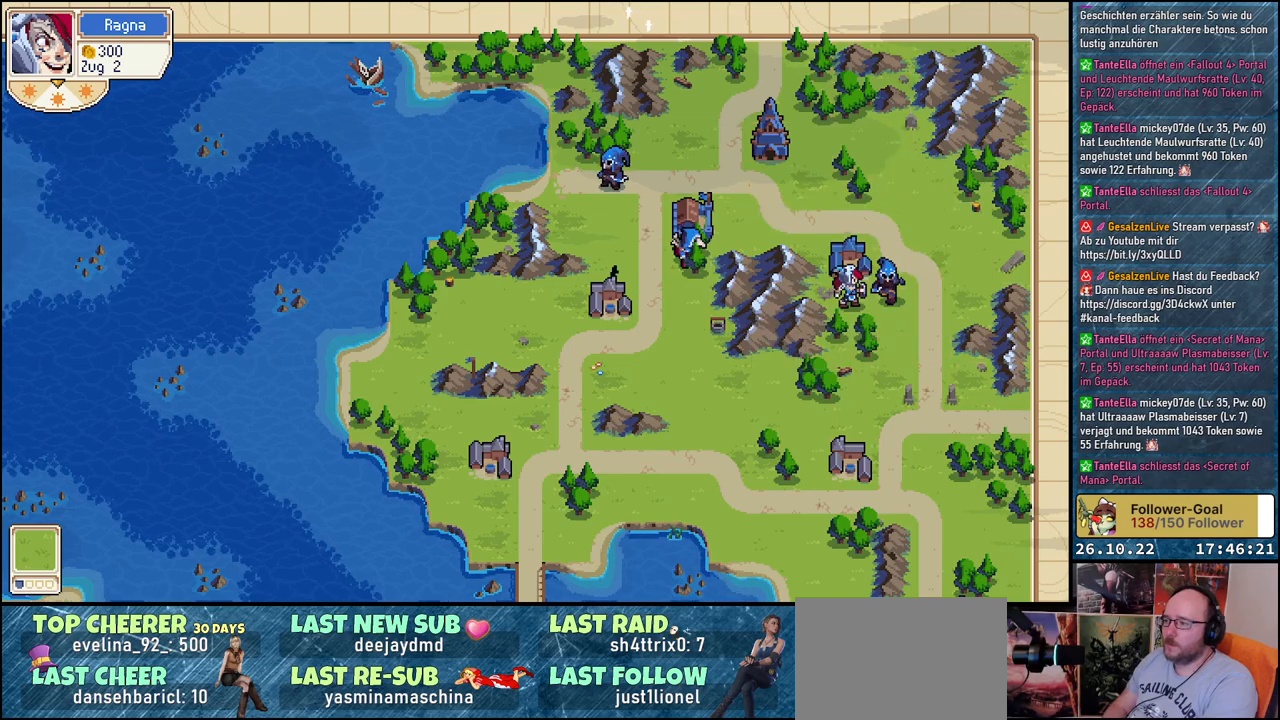
{"buttons": ["DPAD_LEFT"], "events": [[467, "DPAD_LEFT", "down"]]}
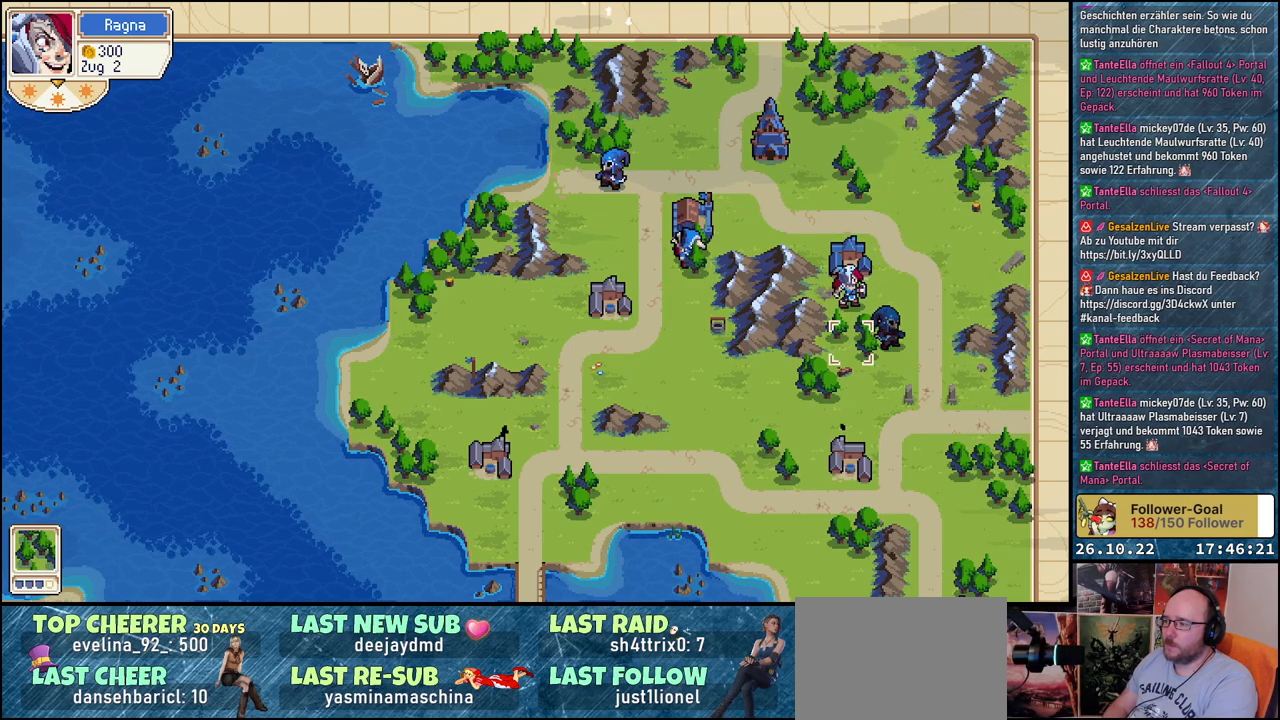
{"buttons": ["A"], "events": [[117, "DPAD_LEFT", "up"], [183, "DPAD_UP", "down"], [317, "DPAD_UP", "up"], [433, "A", "down"]]}
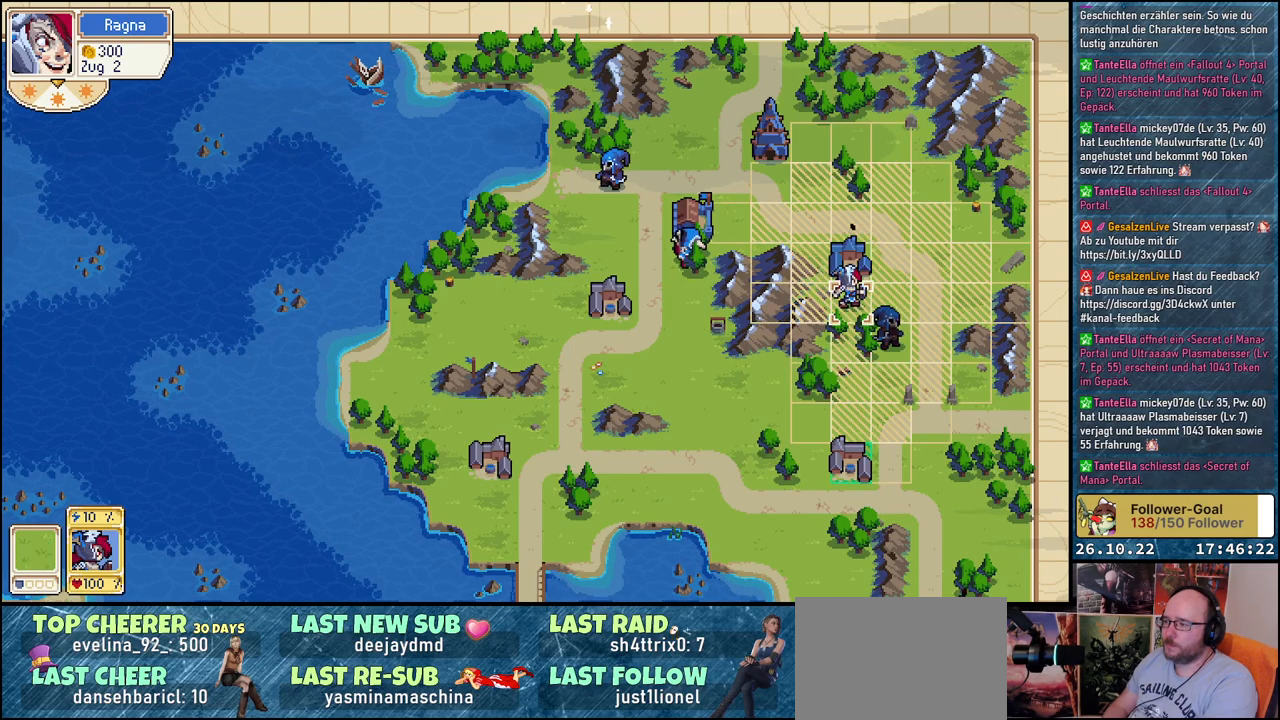
{"buttons": [], "events": [[33, "A", "up"], [67, "DPAD_DOWN", "down"], [417, "DPAD_DOWN", "up"]]}
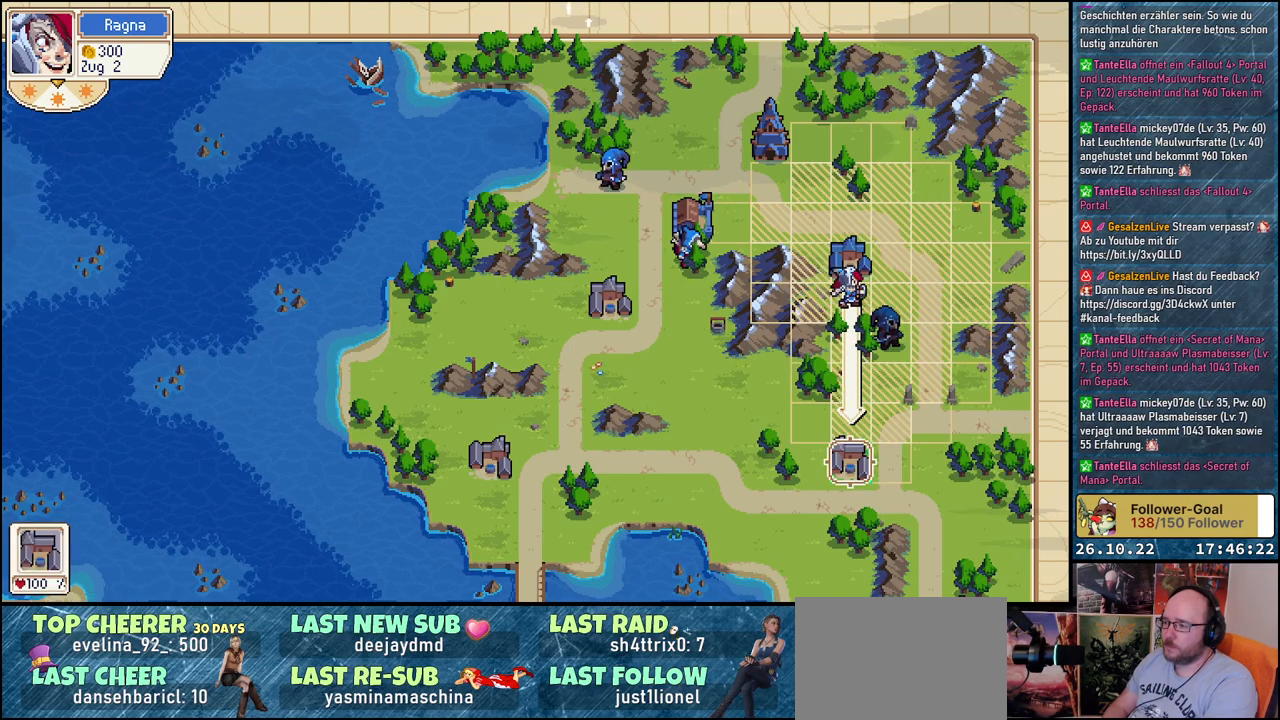
{"buttons": [], "events": []}
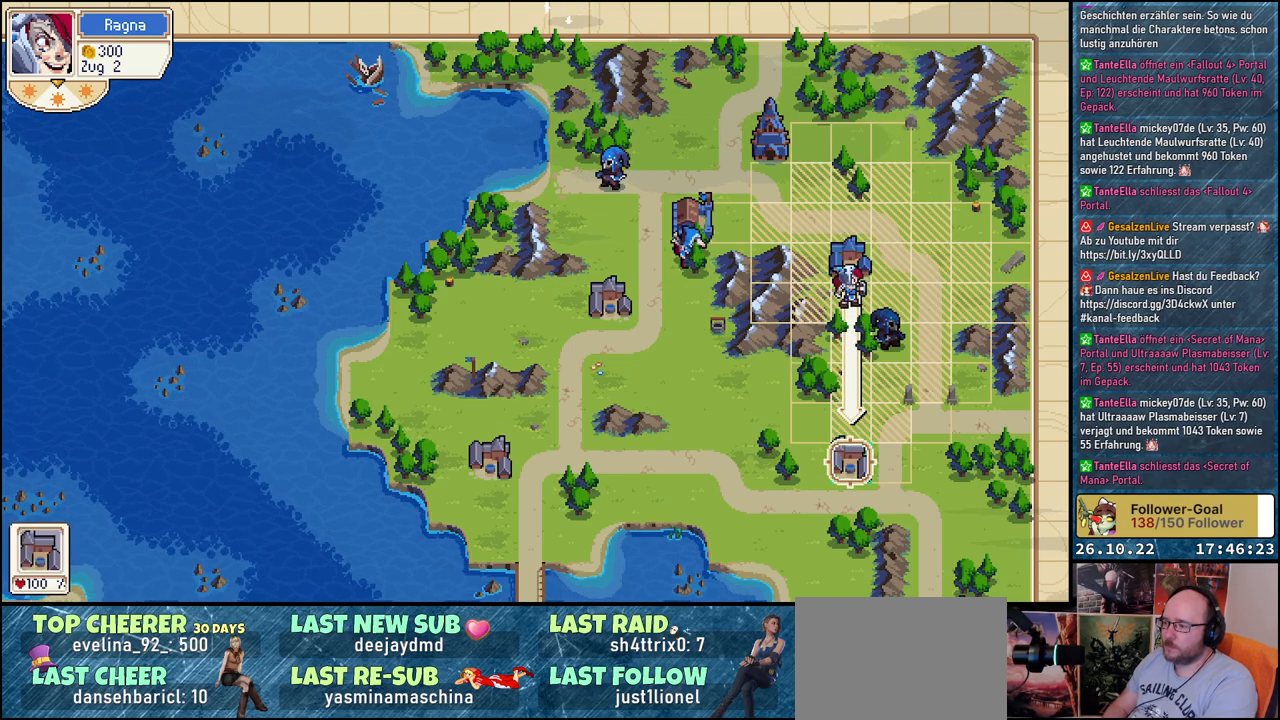
{"buttons": [], "events": []}
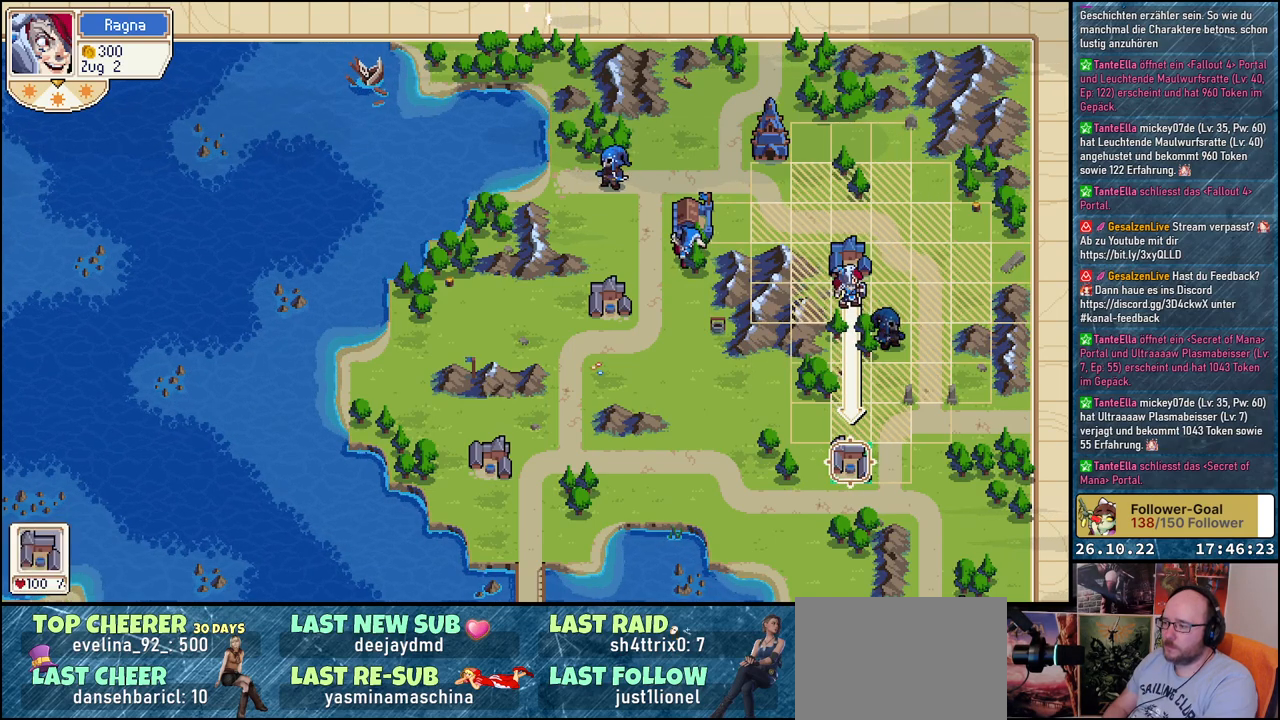
{"buttons": [], "events": [[217, "A", "down"], [300, "A", "up"], [400, "A", "down"], [500, "A", "up"]]}
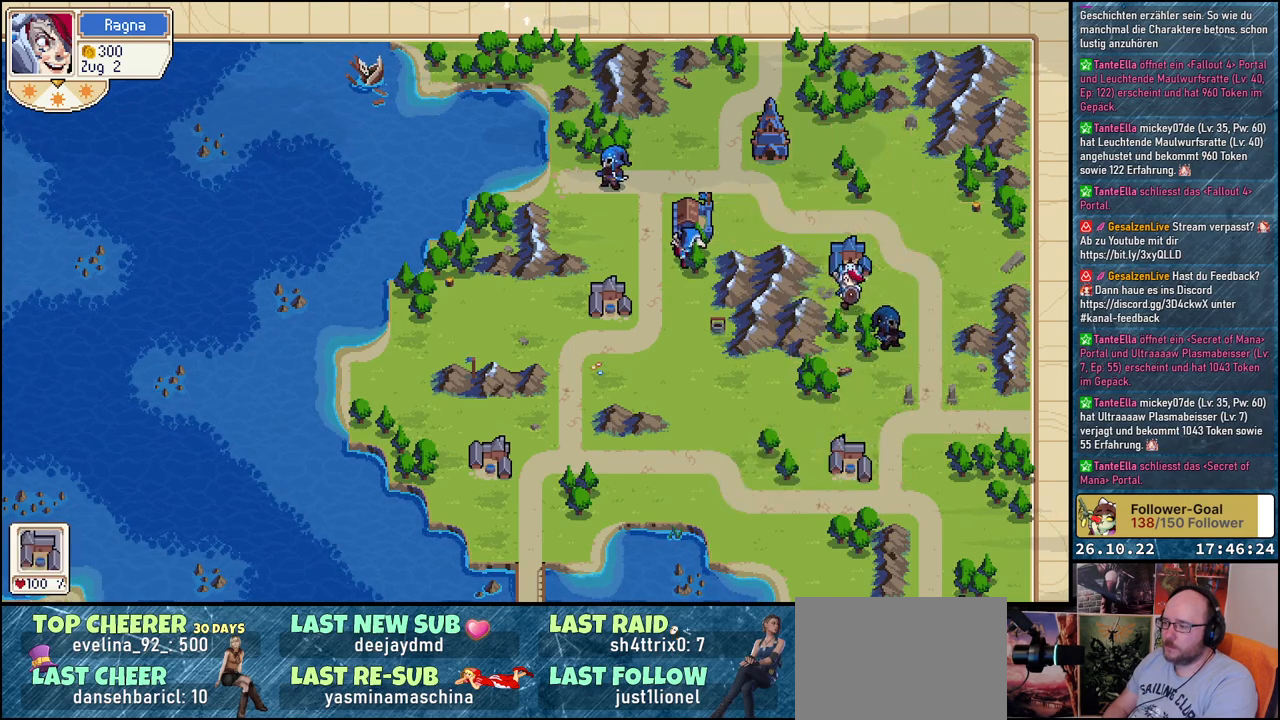
{"buttons": [], "events": []}
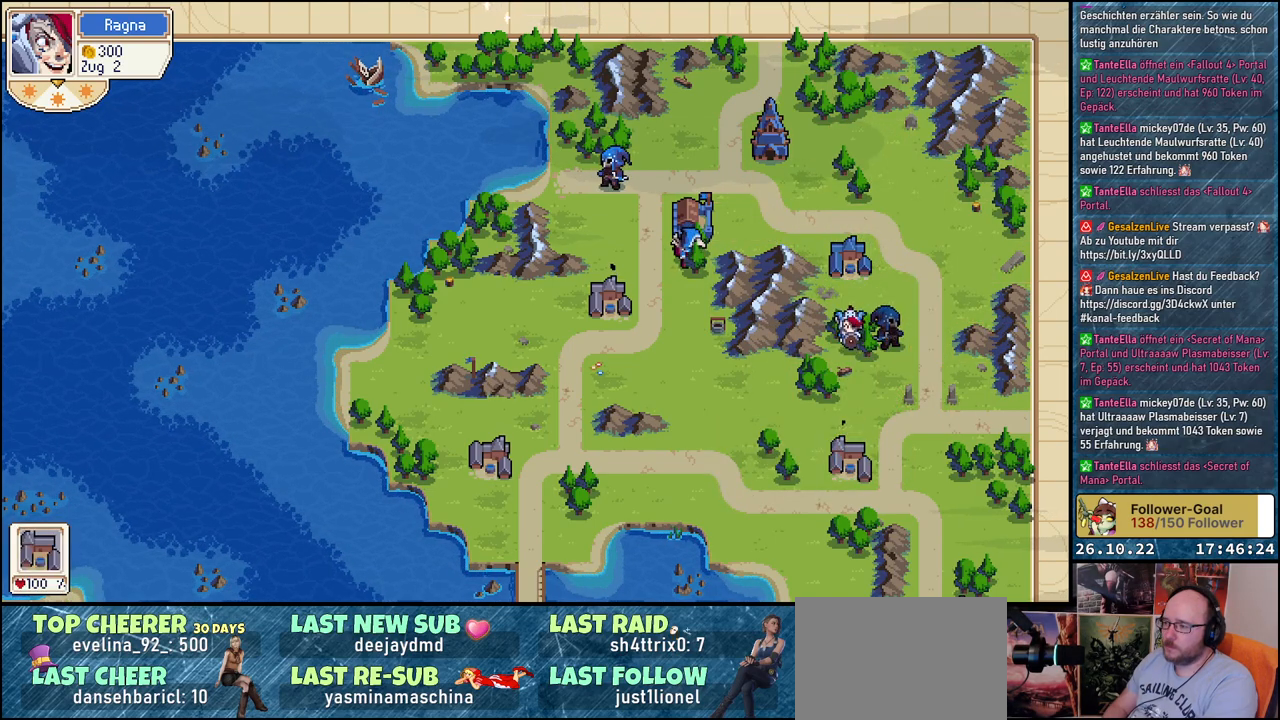
{"buttons": [], "events": []}
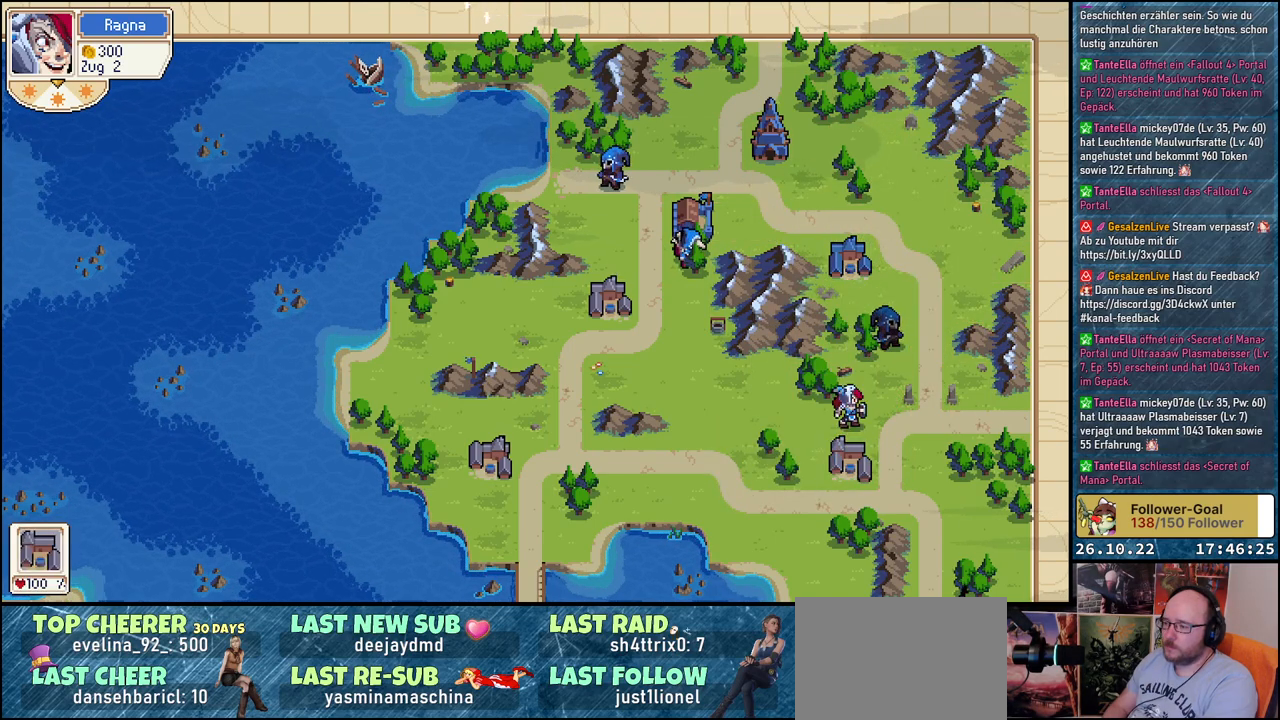
{"buttons": ["DPAD_LEFT"], "events": [[483, "DPAD_LEFT", "down"]]}
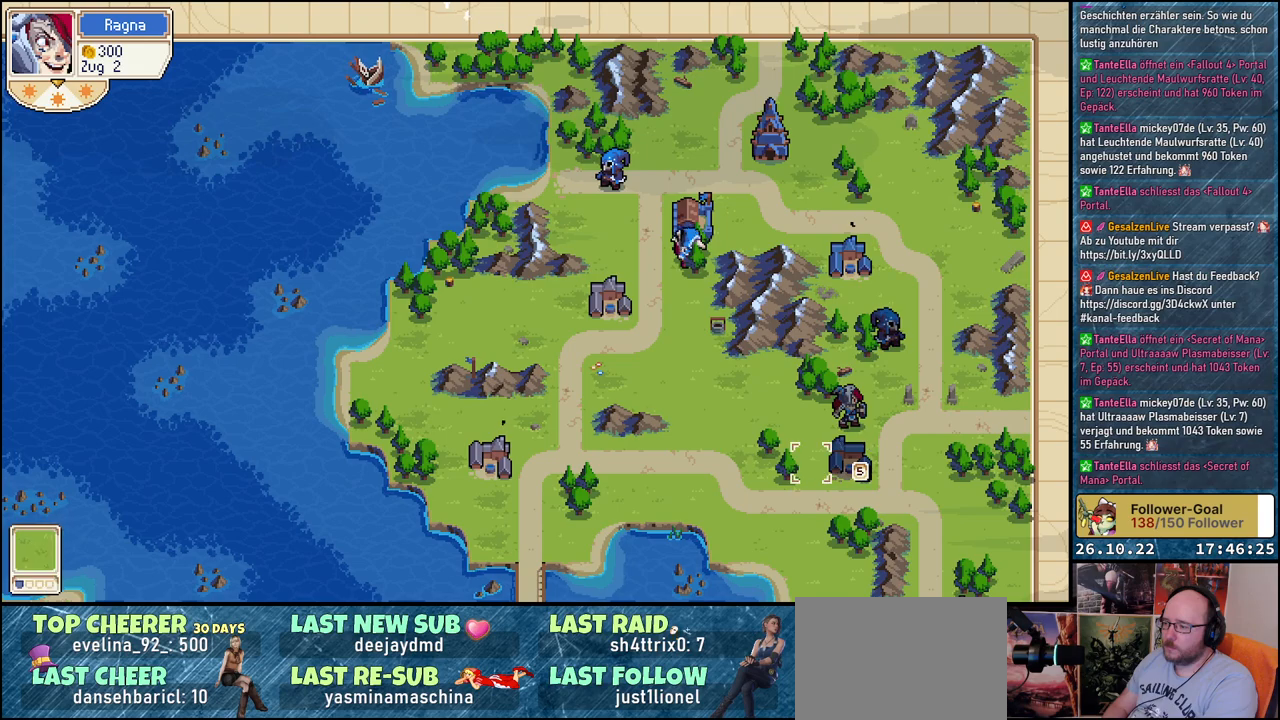
{"buttons": ["DPAD_UP"], "events": [[267, "DPAD_LEFT", "up"], [267, "DPAD_UP", "down"]]}
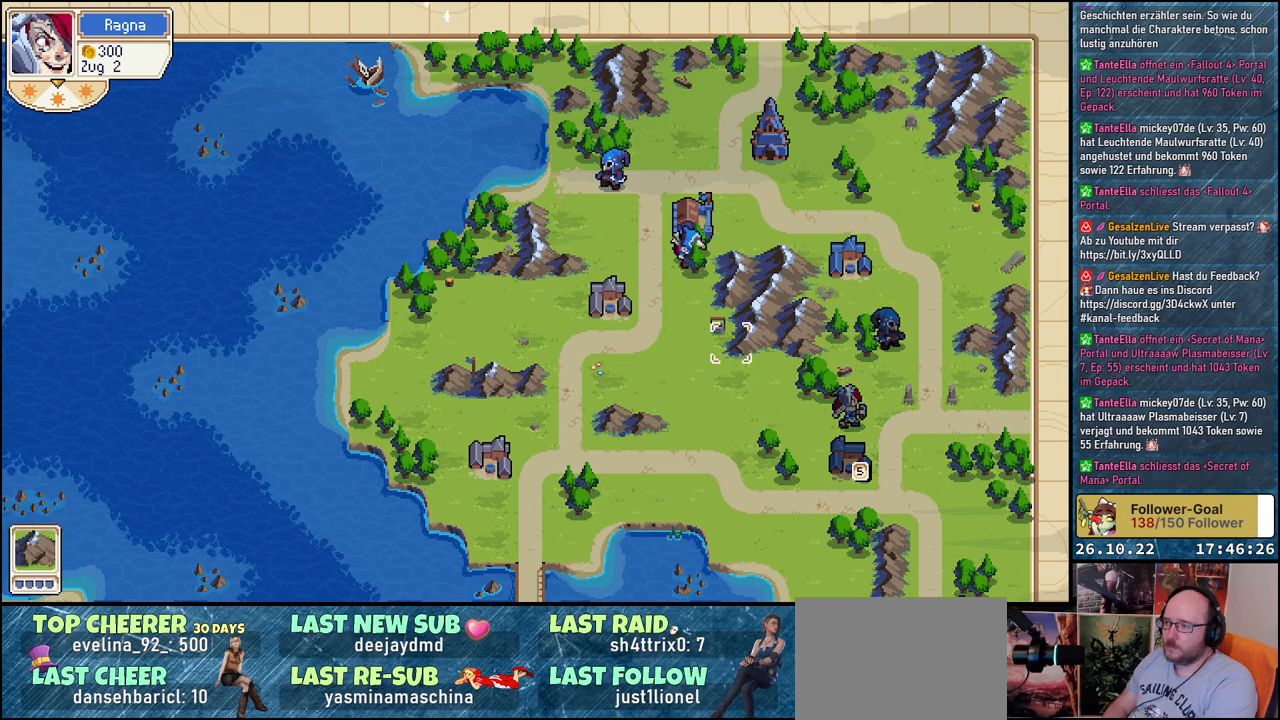
{"buttons": ["DPAD_UP"], "events": [[117, "DPAD_UP", "up"], [250, "DPAD_LEFT", "down"], [383, "DPAD_LEFT", "up"], [467, "DPAD_UP", "down"]]}
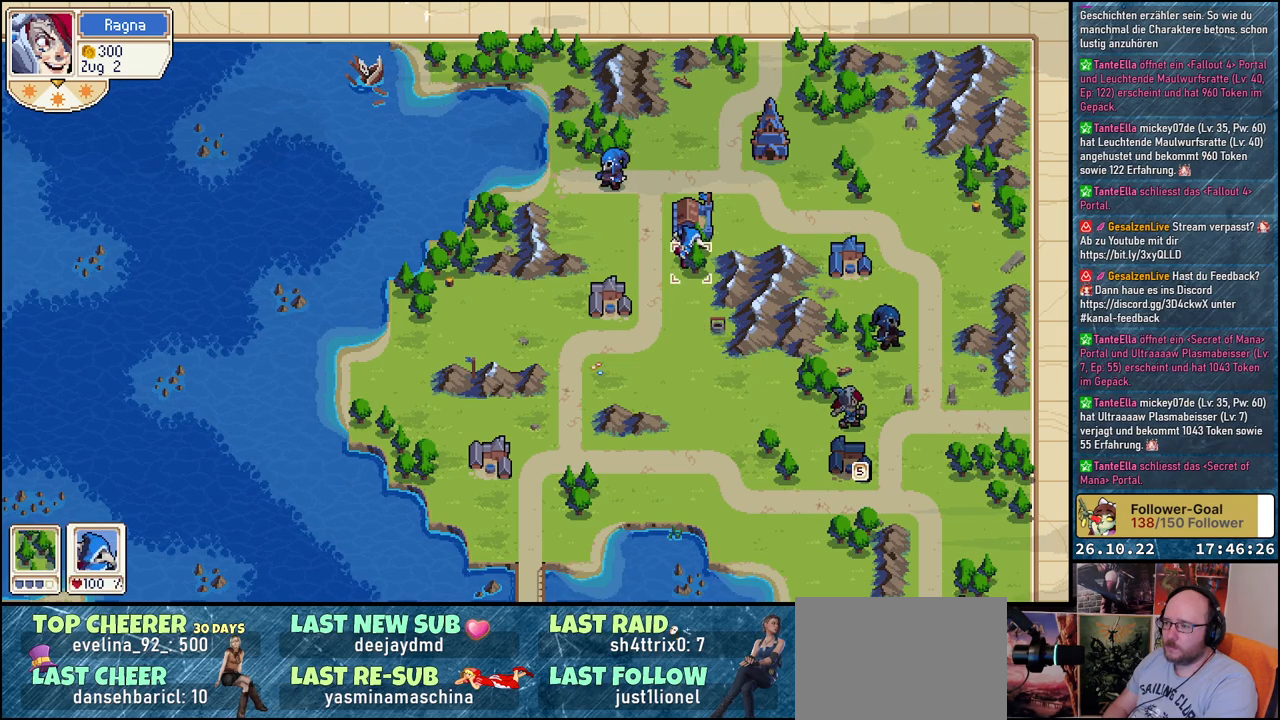
{"buttons": ["DPAD_DOWN"], "events": [[83, "DPAD_UP", "up"], [167, "A", "down"], [267, "A", "up"], [350, "DPAD_DOWN", "down"]]}
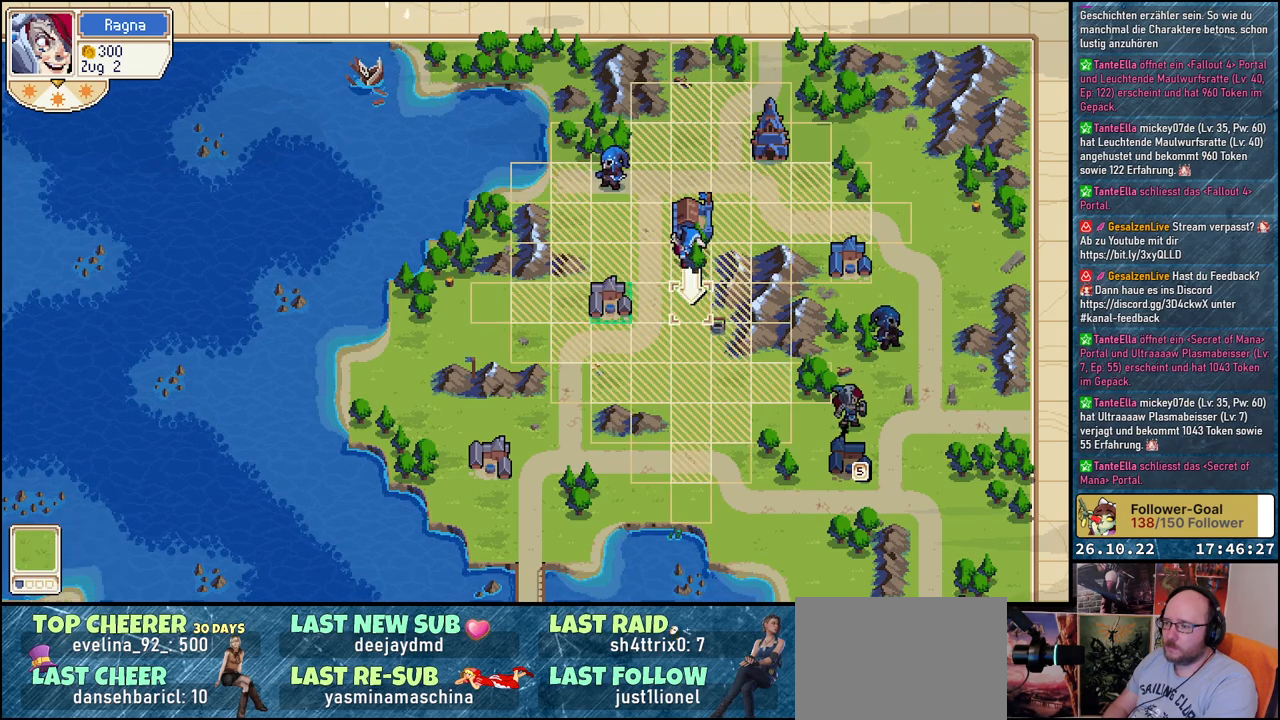
{"buttons": ["DPAD_DOWN"], "events": [[267, "DPAD_DOWN", "up"], [500, "DPAD_DOWN", "down"]]}
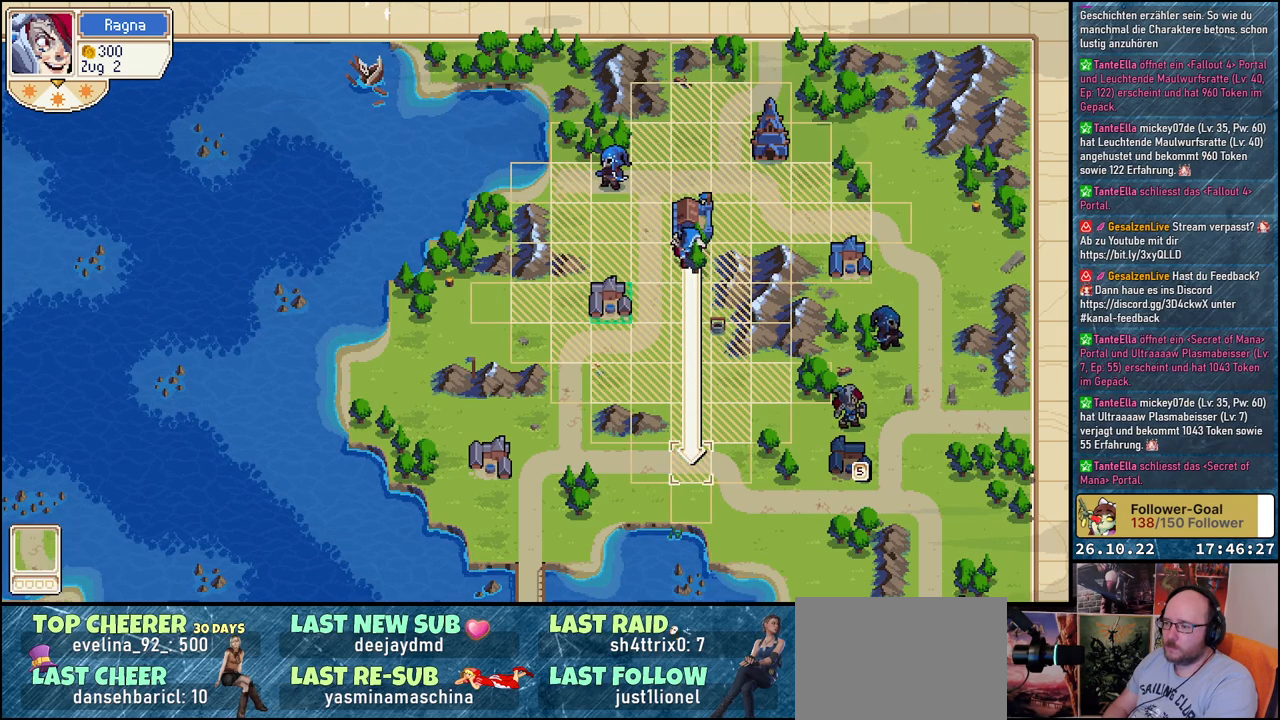
{"buttons": [], "events": [[117, "DPAD_DOWN", "up"]]}
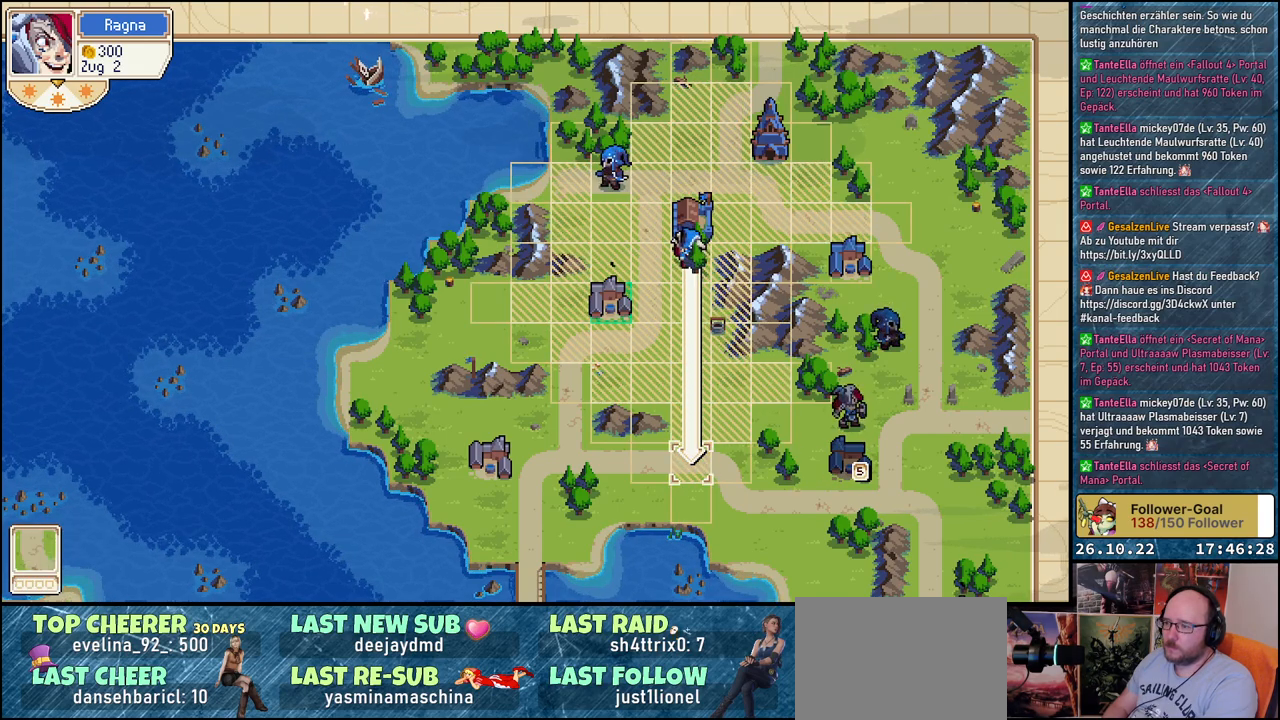
{"buttons": [], "events": [[400, "A", "down"], [500, "A", "up"]]}
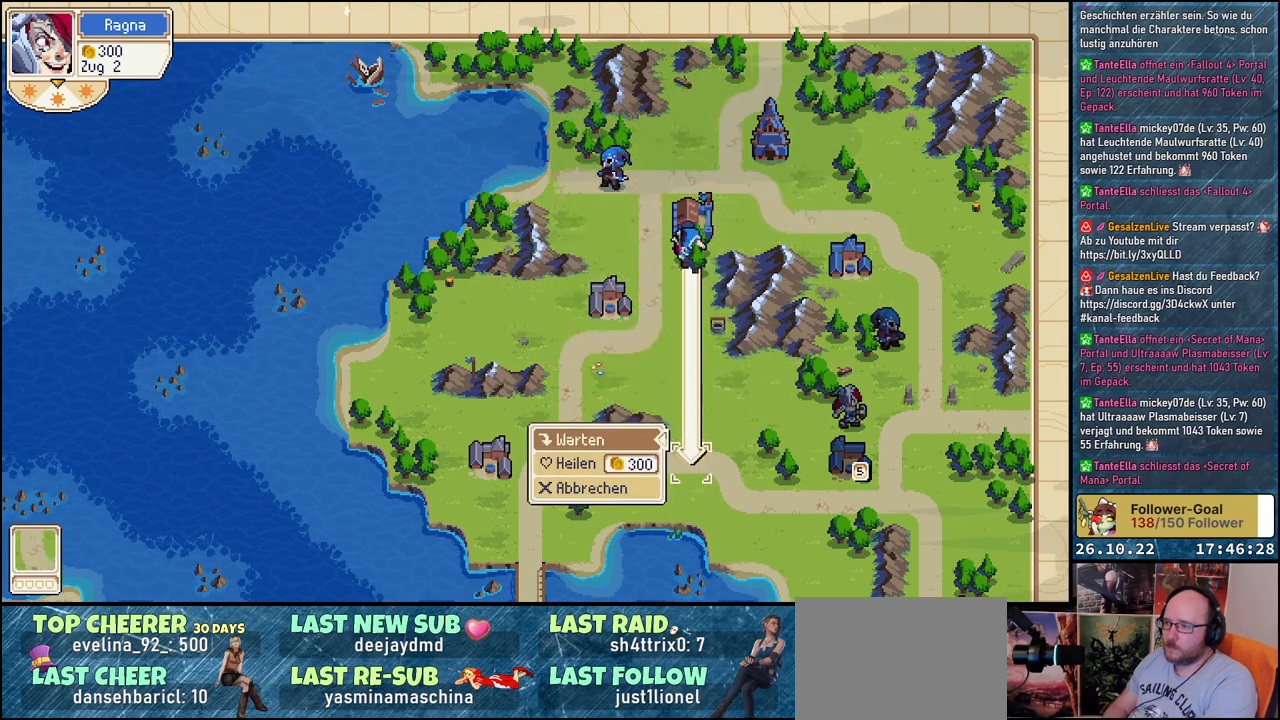
{"buttons": [], "events": [[350, "A", "down"], [467, "A", "up"]]}
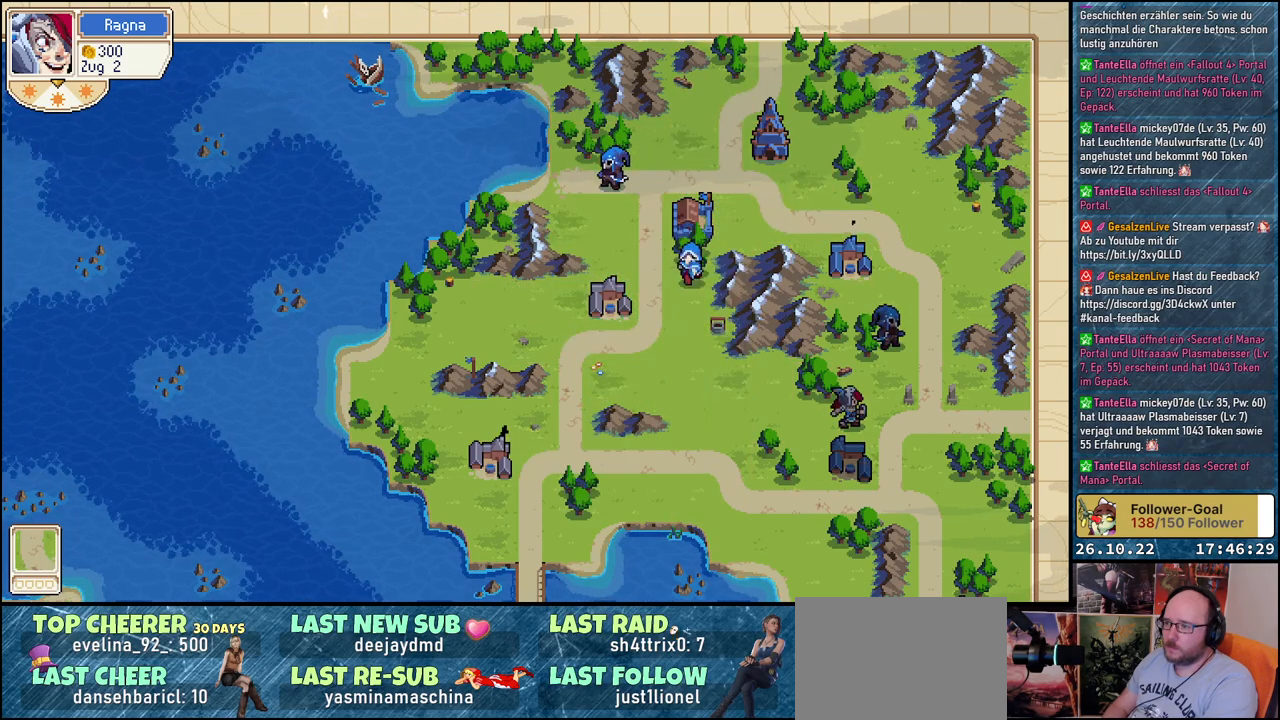
{"buttons": [], "events": []}
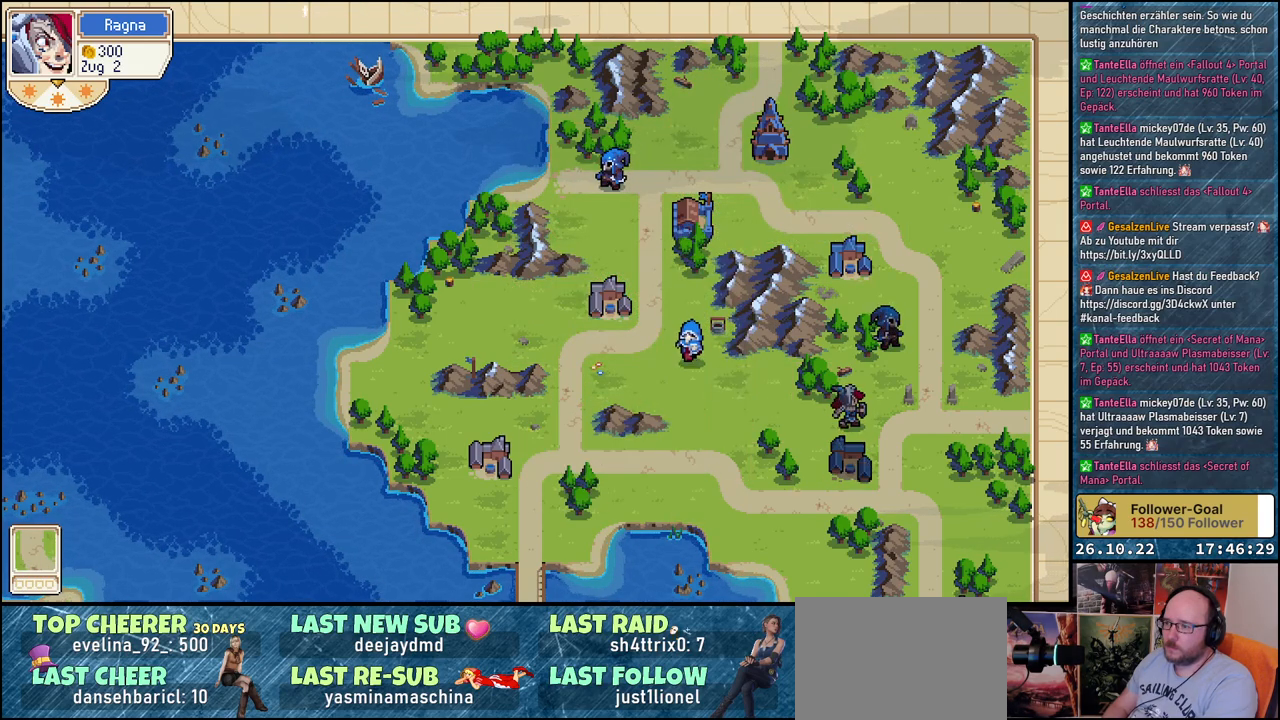
{"buttons": [], "events": []}